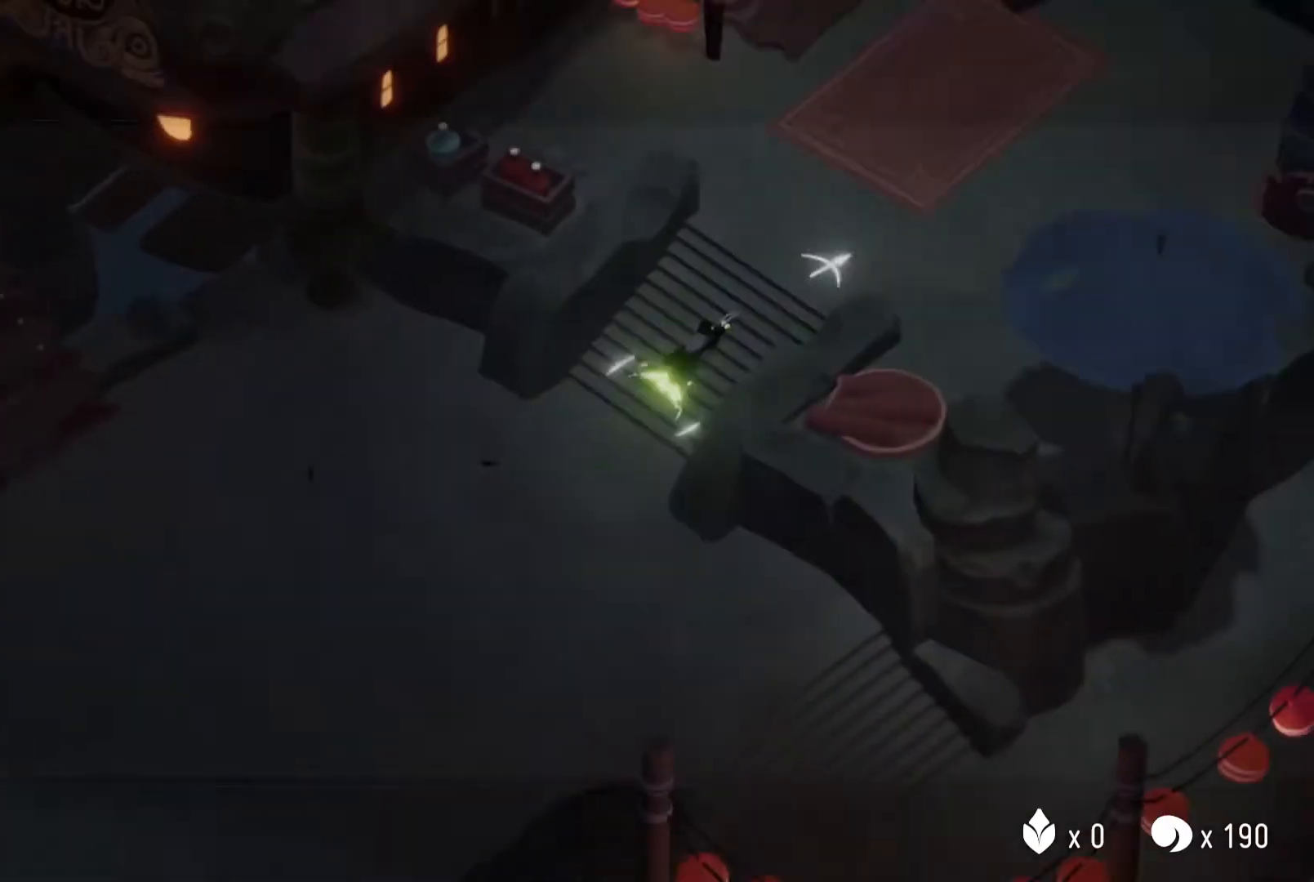
Gameplay with keyboard; each line is a JSON object with the keys held at the frame after it. "events" lists presses ("down") and releases ("up") of "a", "d", "escape", "exit", "kb_attack", "kb_heavy", "m_attack", "m_heavy", "m_magic", "roll", "s", "shift" and "w" between this image and that frame as [ms after this image, input, new state], when the widget could be followed in between. No other keys are recorded. Mouse input is not recorded. Key names are as the overlay labels them; some are game actions (e.g. jump) rather than physical keys.
{"keys": ["roll", "w"], "events": [[234, "w", "down"], [367, "roll", "down"]]}
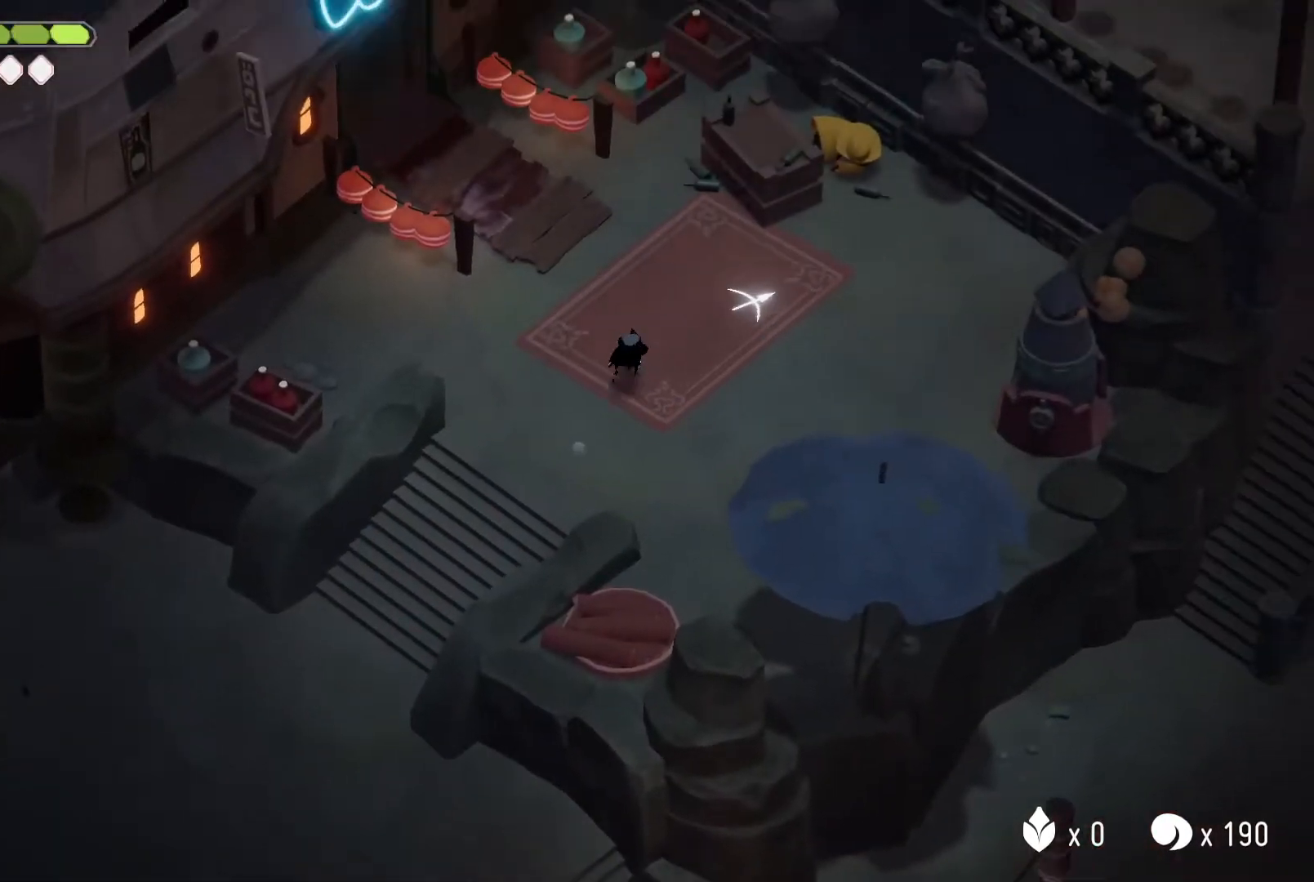
{"keys": ["a", "roll", "w"], "events": [[100, "roll", "up"], [134, "a", "down"], [467, "roll", "down"]]}
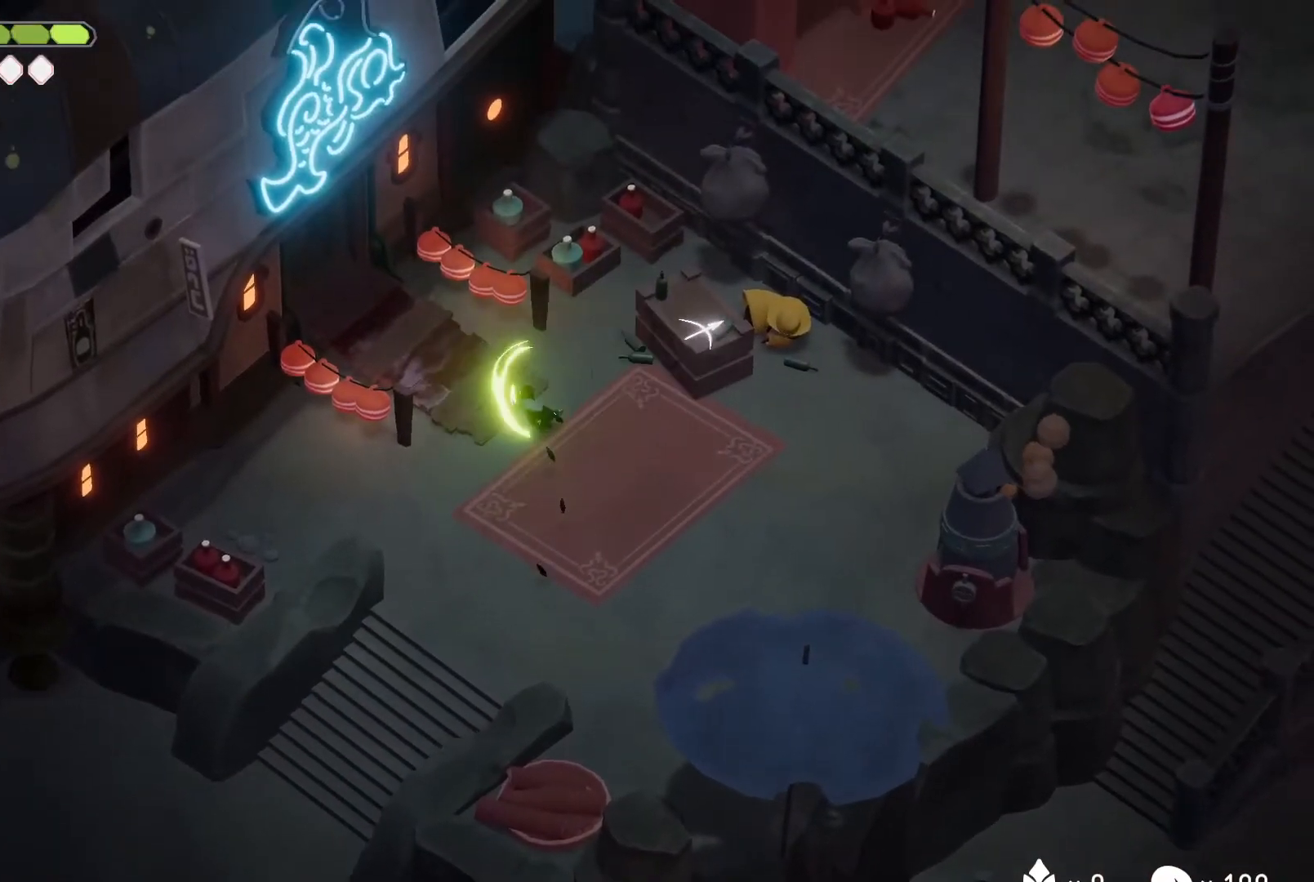
{"keys": ["a", "w"], "events": [[100, "roll", "up"], [200, "roll", "down"], [300, "roll", "up"], [334, "roll", "down"], [467, "roll", "up"]]}
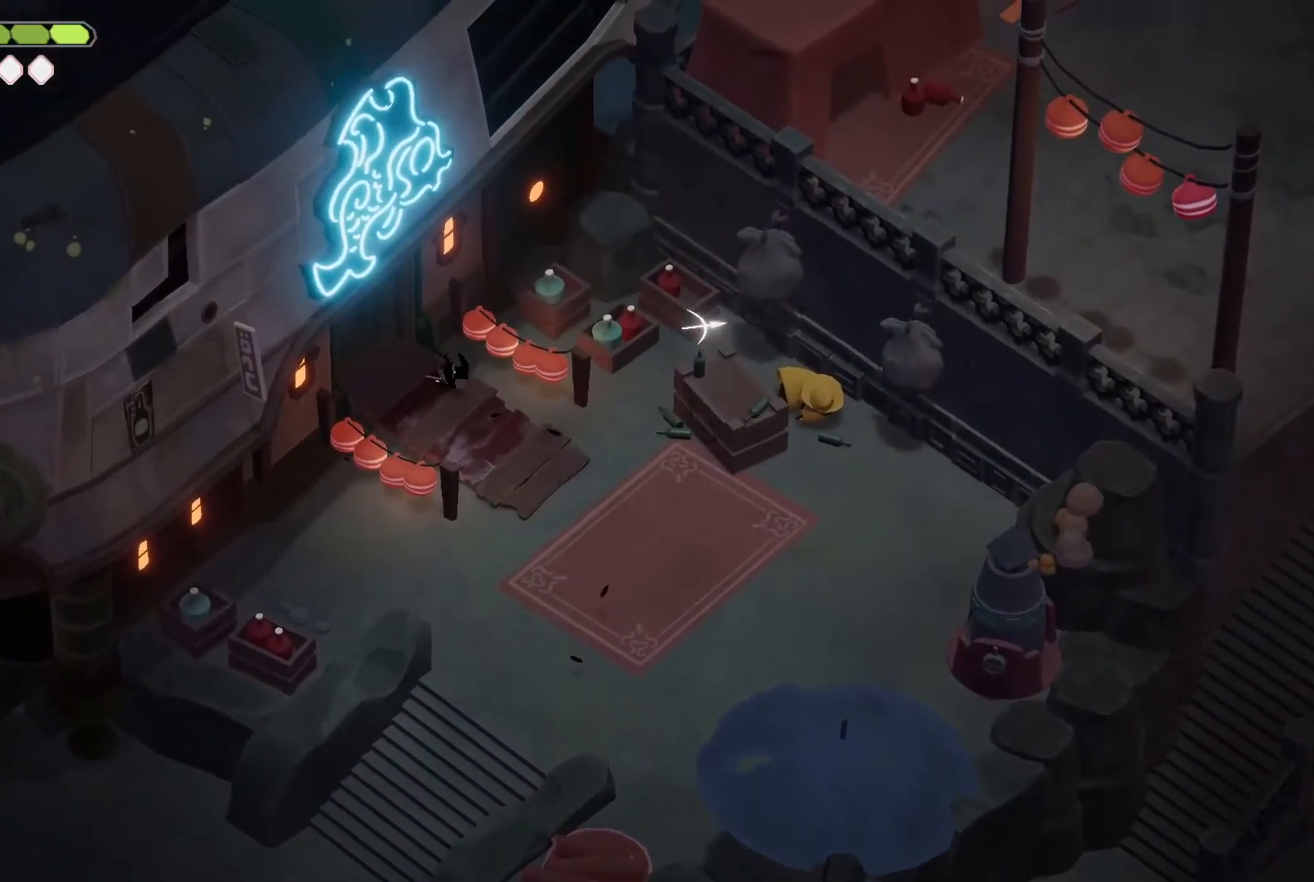
{"keys": ["a", "w"], "events": [[34, "roll", "down"], [134, "roll", "up"], [300, "w", "up"], [467, "w", "down"]]}
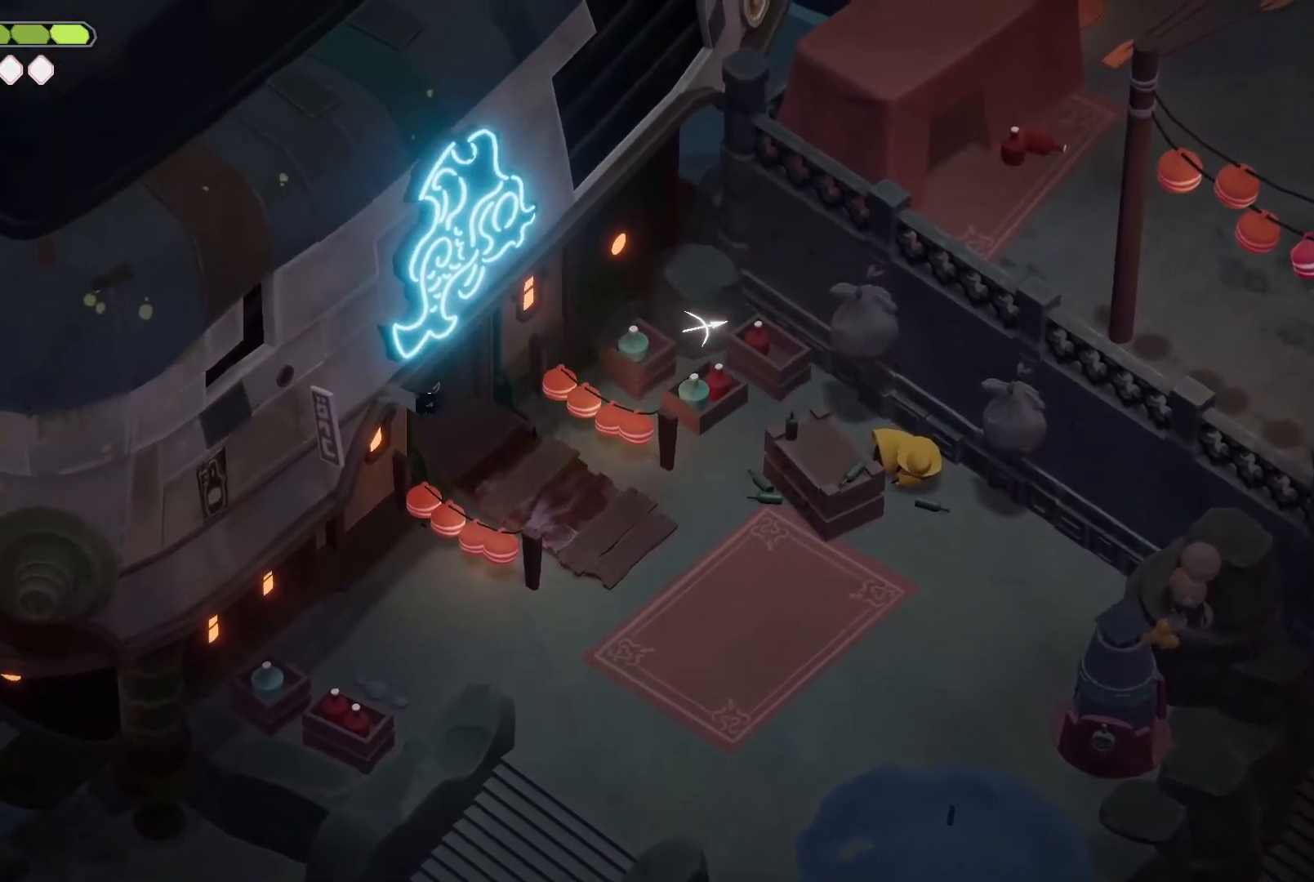
{"keys": ["a", "roll", "s"], "events": [[234, "w", "up"], [367, "s", "down"], [467, "roll", "down"]]}
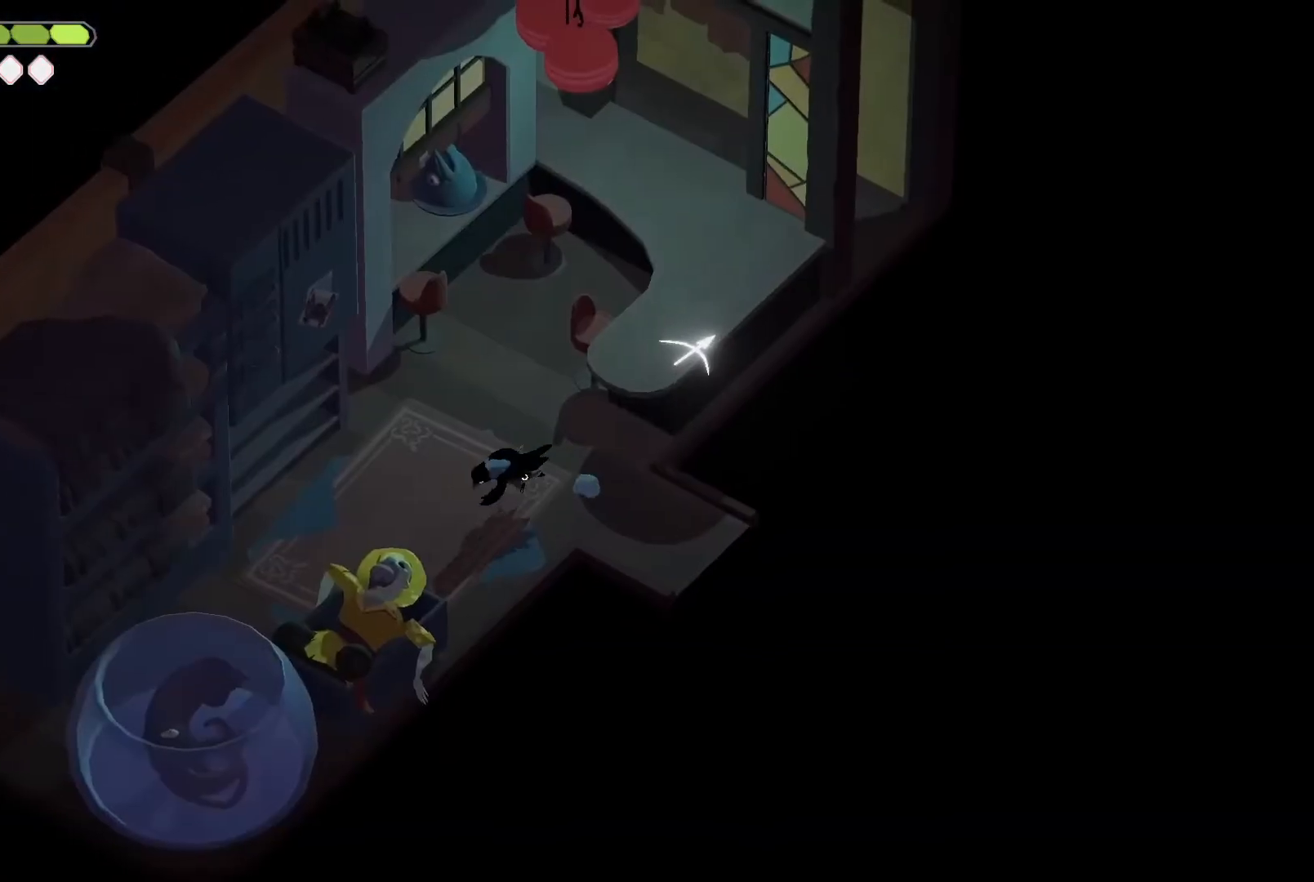
{"keys": ["a", "s"], "events": [[134, "roll", "up"], [200, "s", "up"], [467, "s", "down"]]}
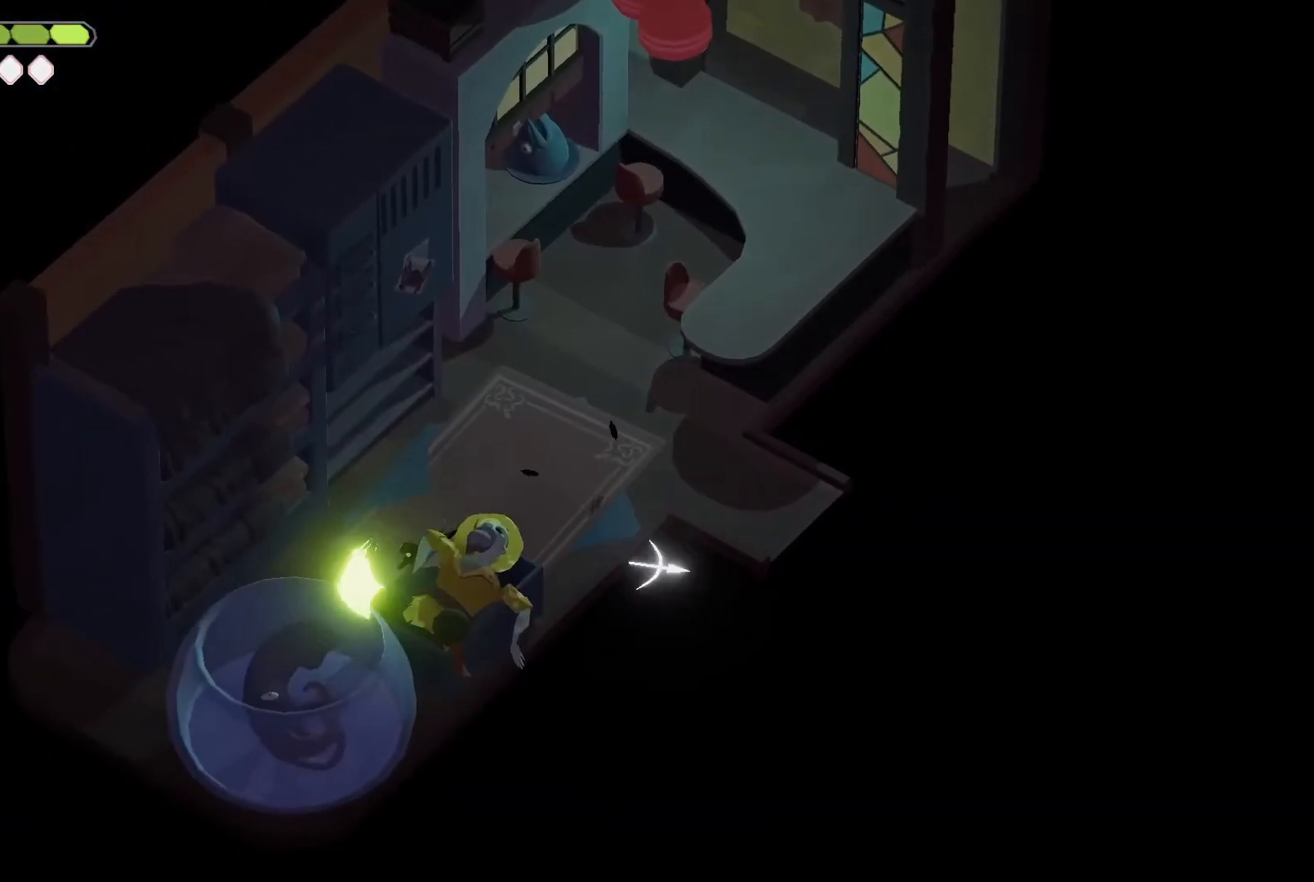
{"keys": ["m_heavy"], "events": [[334, "a", "up"], [334, "m_heavy", "down"], [400, "s", "up"]]}
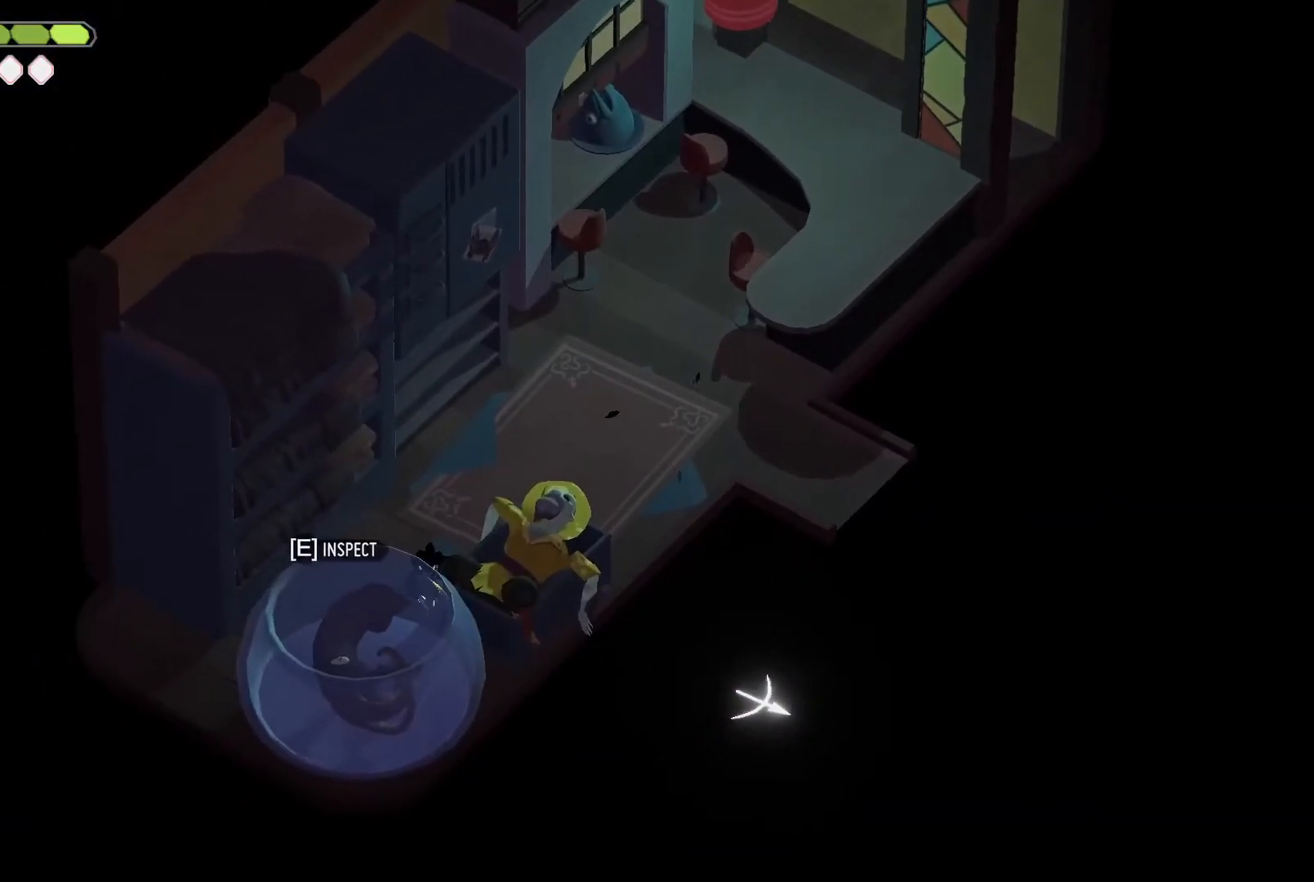
{"keys": ["roll"], "events": [[267, "m_heavy", "up"], [467, "roll", "down"]]}
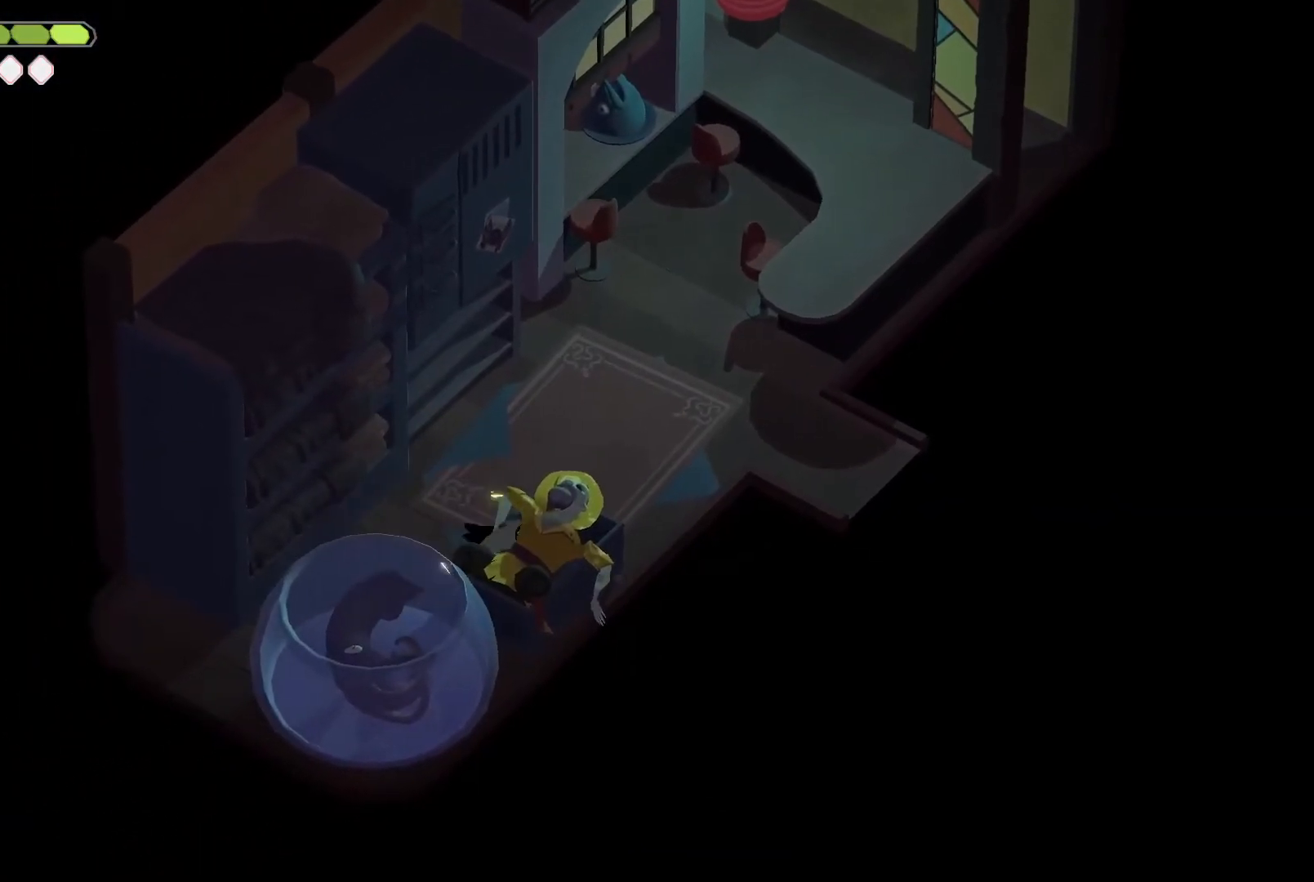
{"keys": ["roll"], "events": [[67, "roll", "up"], [100, "roll", "down"], [200, "roll", "up"], [234, "roll", "down"], [300, "roll", "up"], [334, "roll", "down"], [434, "roll", "up"], [467, "roll", "down"]]}
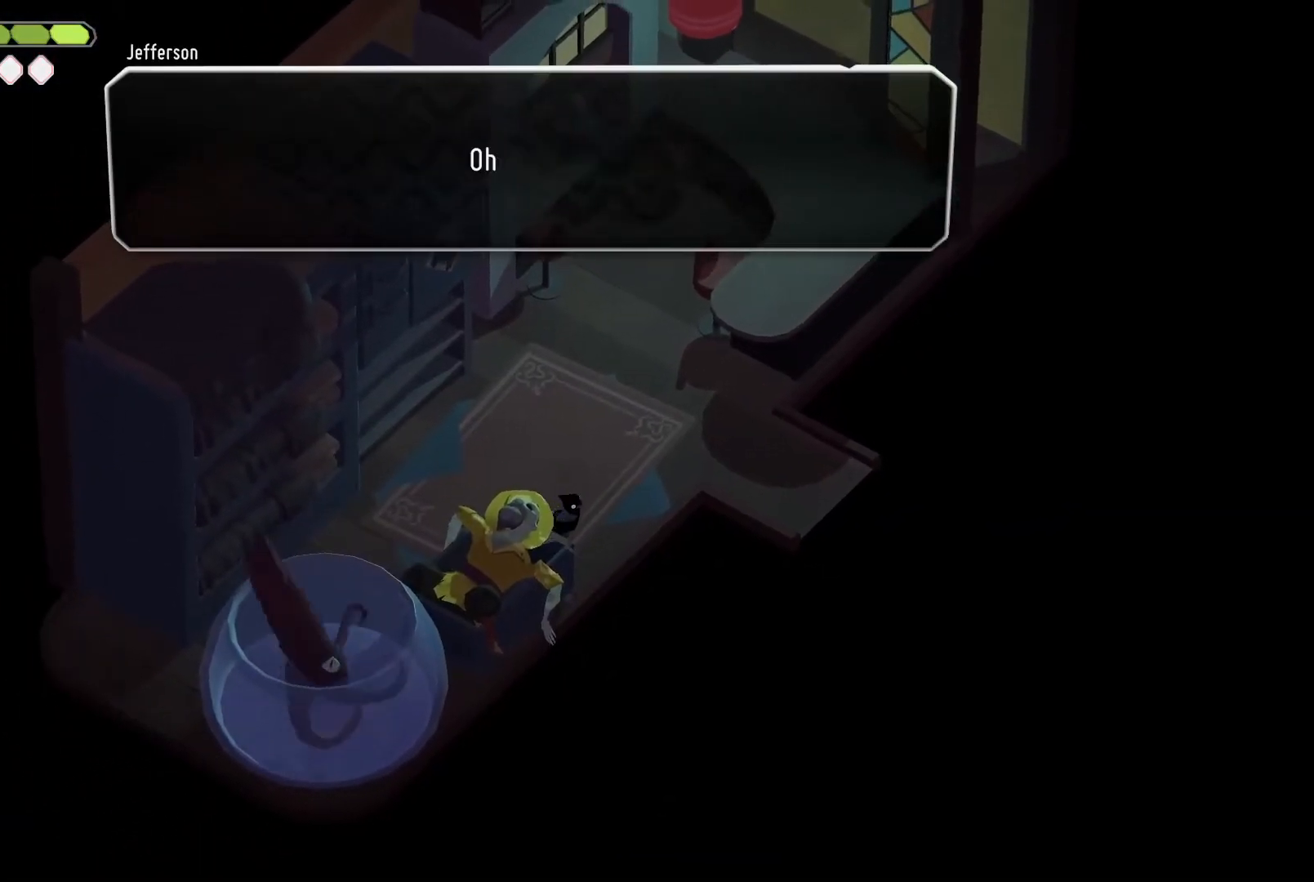
{"keys": ["roll"], "events": [[67, "roll", "up"], [100, "roll", "down"], [167, "roll", "up"], [267, "roll", "down"], [300, "roll", "up"], [400, "roll", "down"], [434, "roll", "up"], [500, "roll", "down"]]}
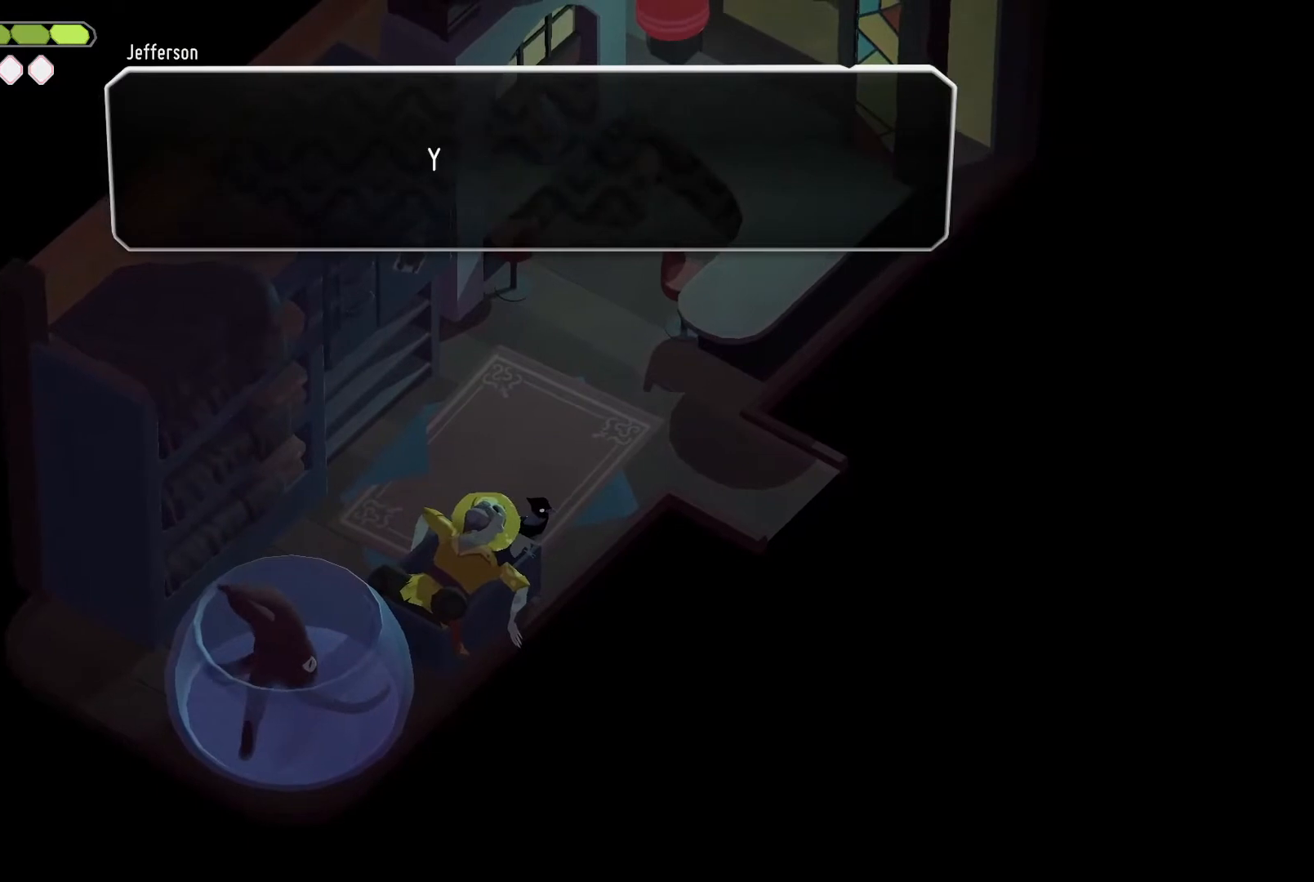
{"keys": [], "events": [[100, "roll", "up"], [134, "roll", "down"], [167, "roll", "up"], [234, "roll", "down"], [334, "roll", "up"], [367, "roll", "down"], [400, "roll", "up"], [467, "roll", "down"], [500, "roll", "up"]]}
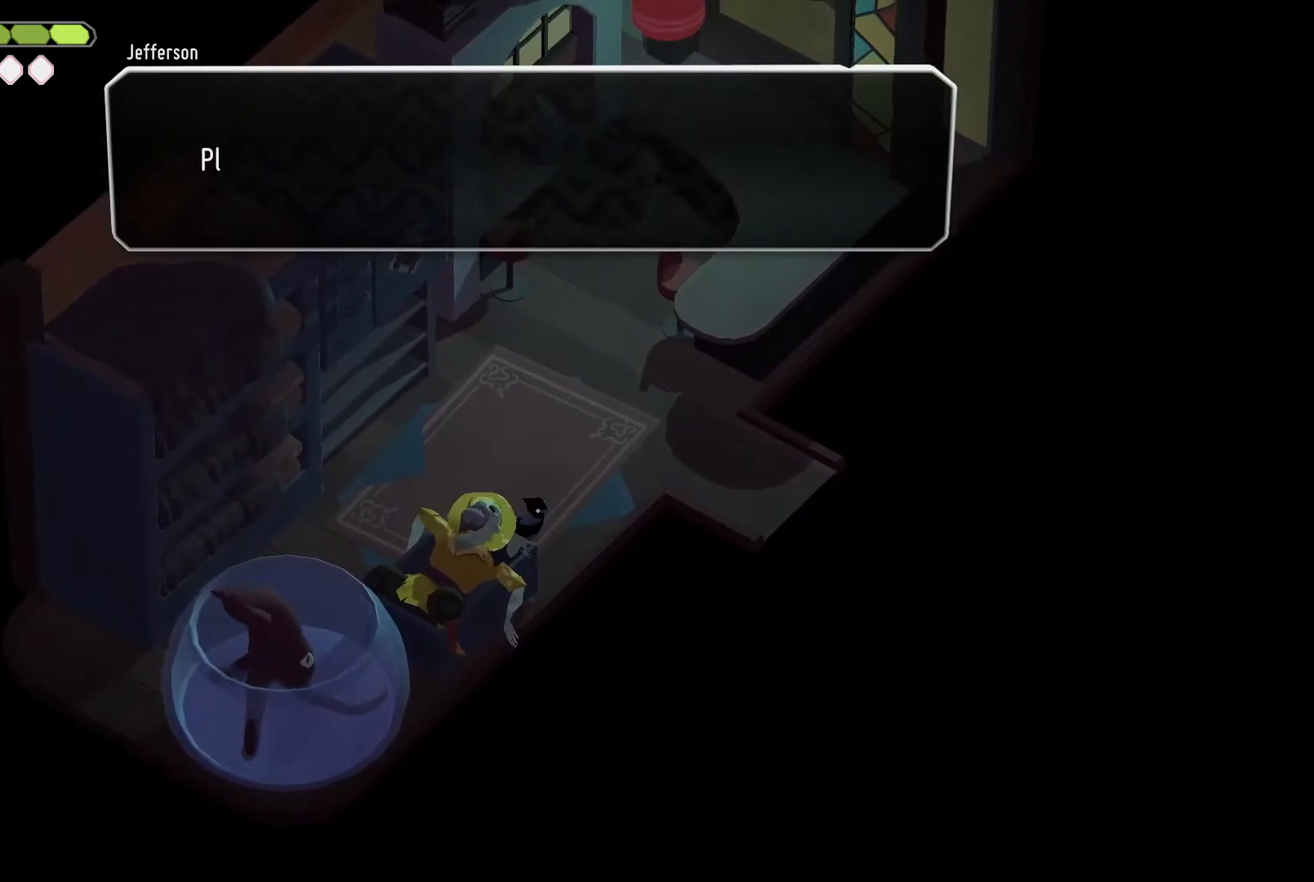
{"keys": ["roll"], "events": [[100, "roll", "down"], [134, "roll", "up"], [200, "roll", "down"], [300, "roll", "up"], [334, "roll", "down"], [367, "roll", "up"], [434, "roll", "down"]]}
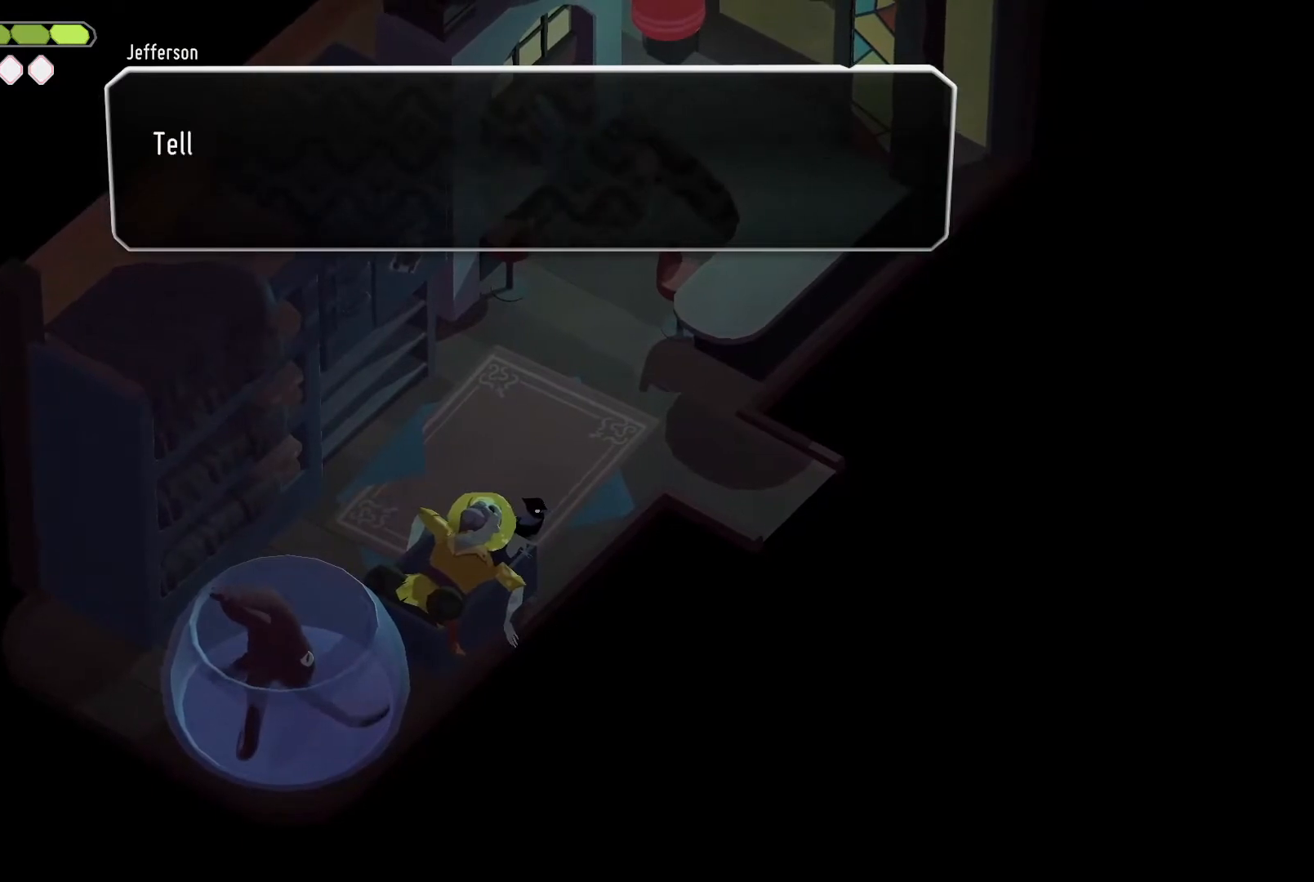
{"keys": ["roll"], "events": [[34, "roll", "up"], [67, "roll", "down"], [100, "roll", "up"], [200, "roll", "down"], [267, "roll", "up"], [300, "roll", "down"]]}
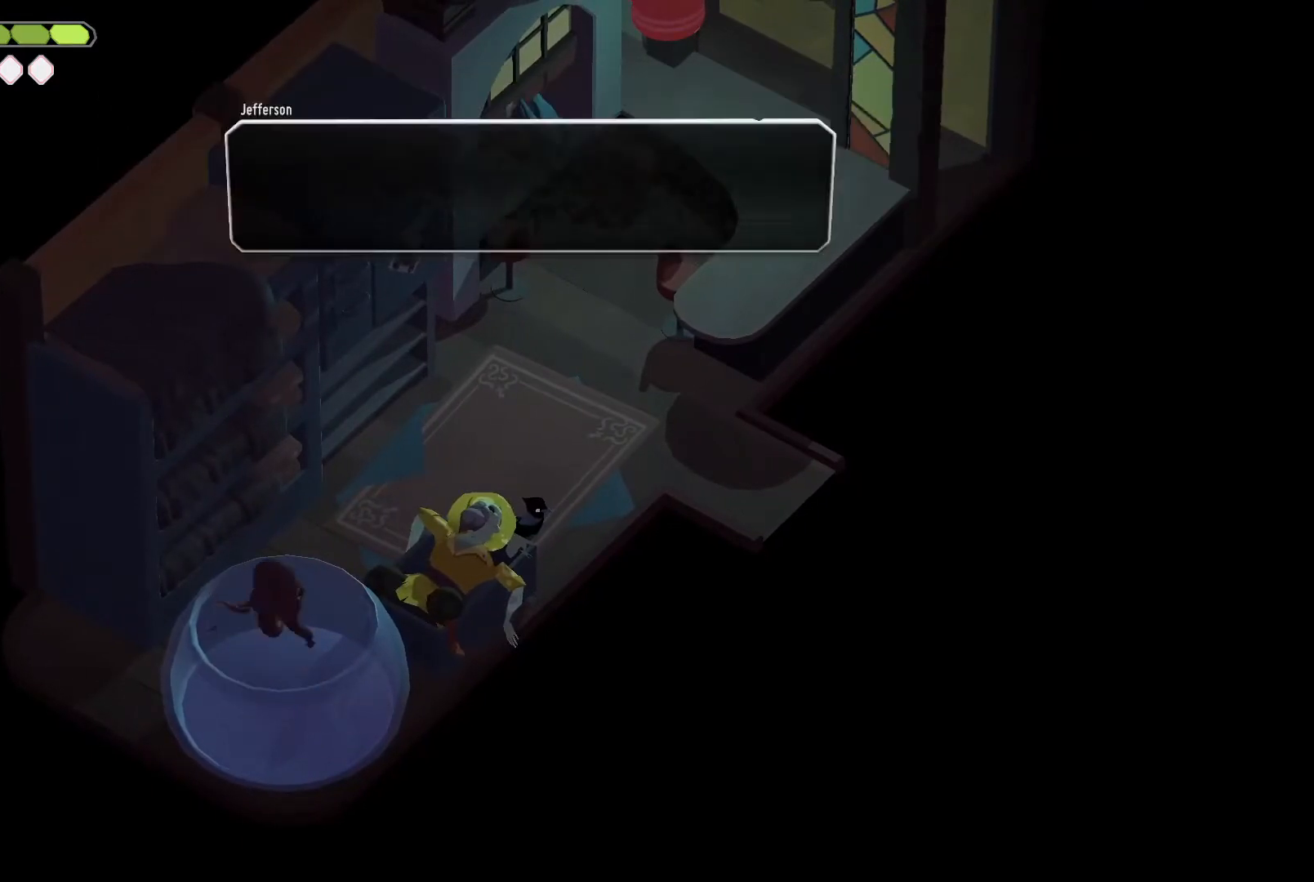
{"keys": ["d", "w"], "events": [[234, "roll", "up"], [234, "w", "down"], [267, "d", "down"]]}
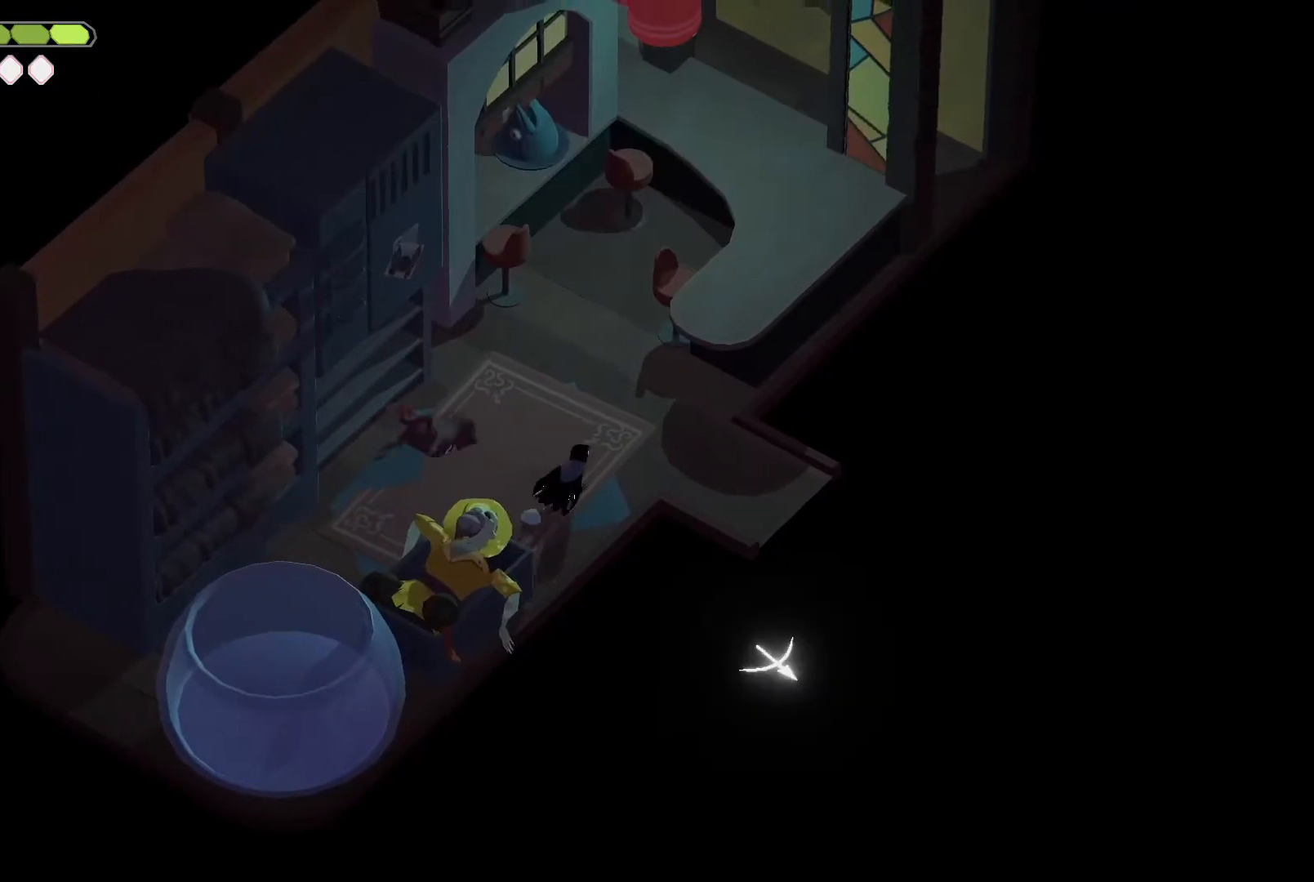
{"keys": ["d", "s"], "events": [[67, "roll", "down"], [67, "w", "up"], [134, "roll", "up"], [334, "s", "down"]]}
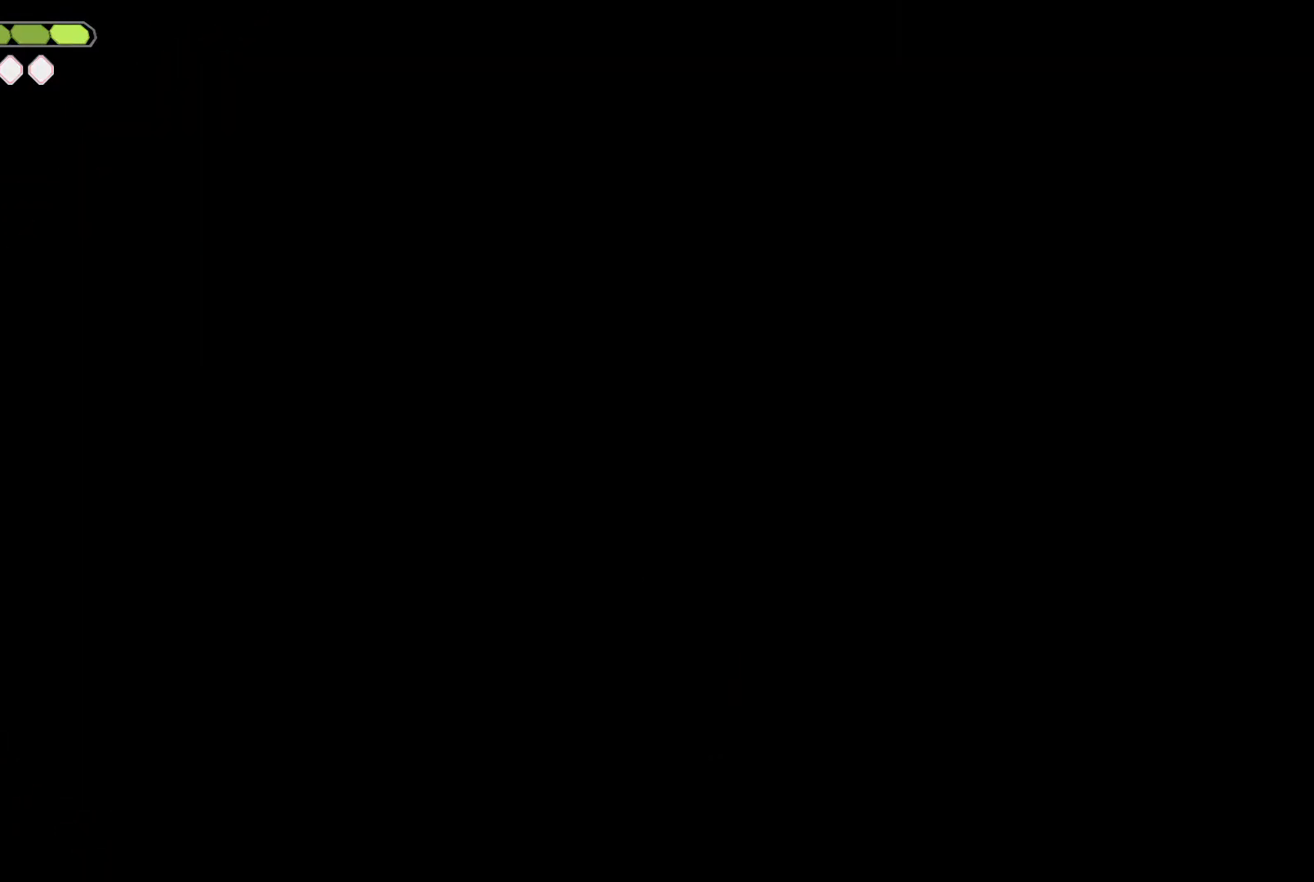
{"keys": ["s"], "events": [[167, "d", "up"]]}
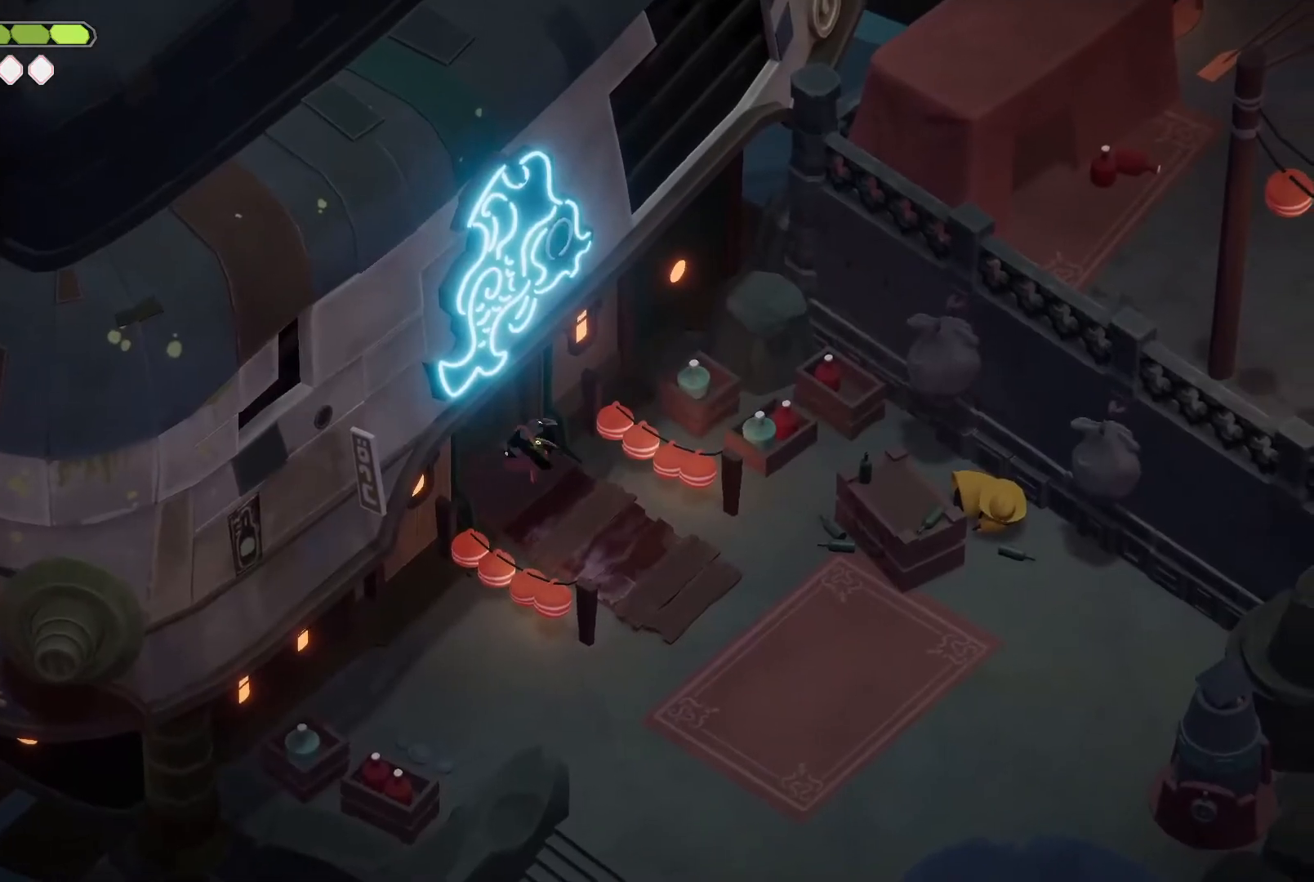
{"keys": ["d", "s"], "events": [[367, "d", "down"]]}
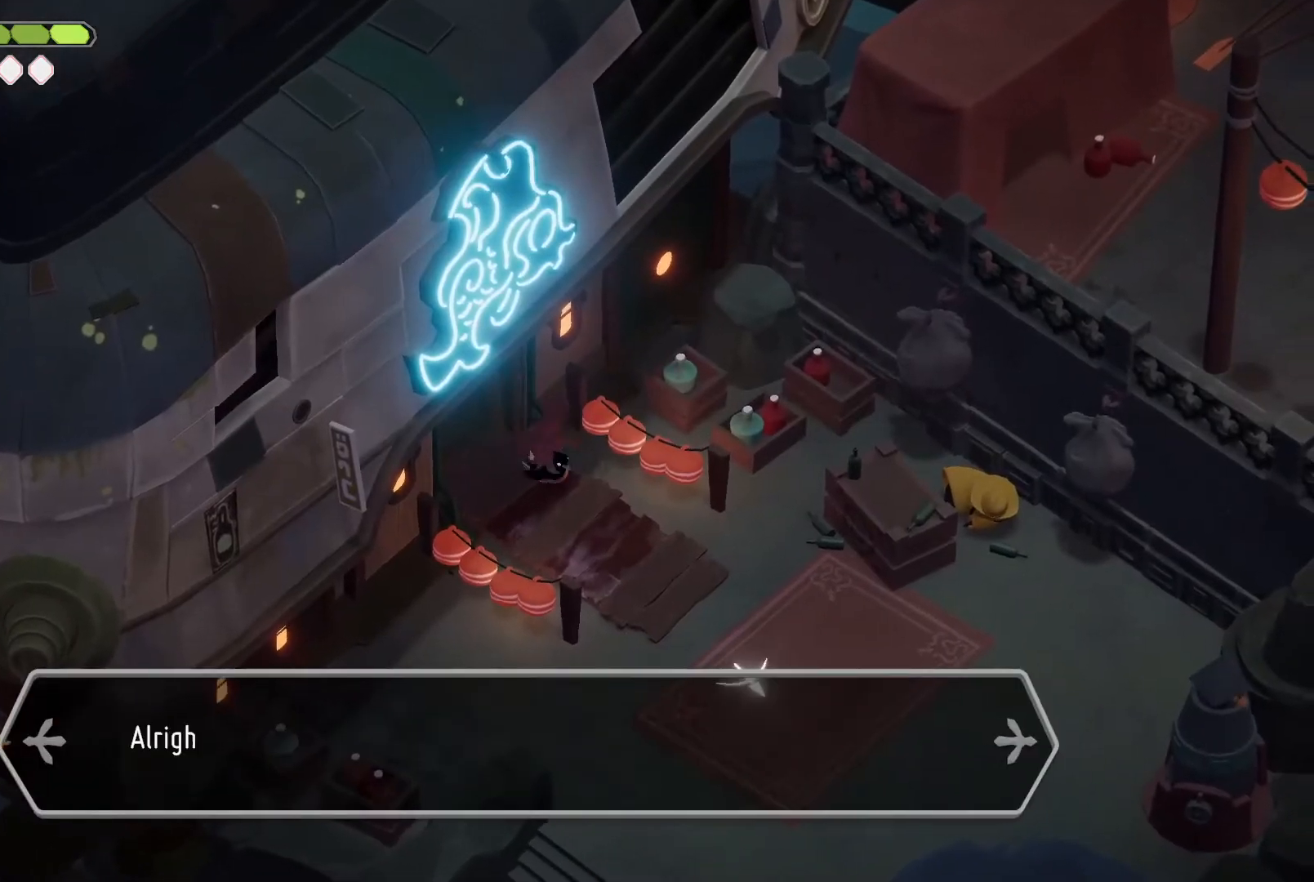
{"keys": ["roll", "s"], "events": [[234, "d", "up"], [334, "roll", "down"]]}
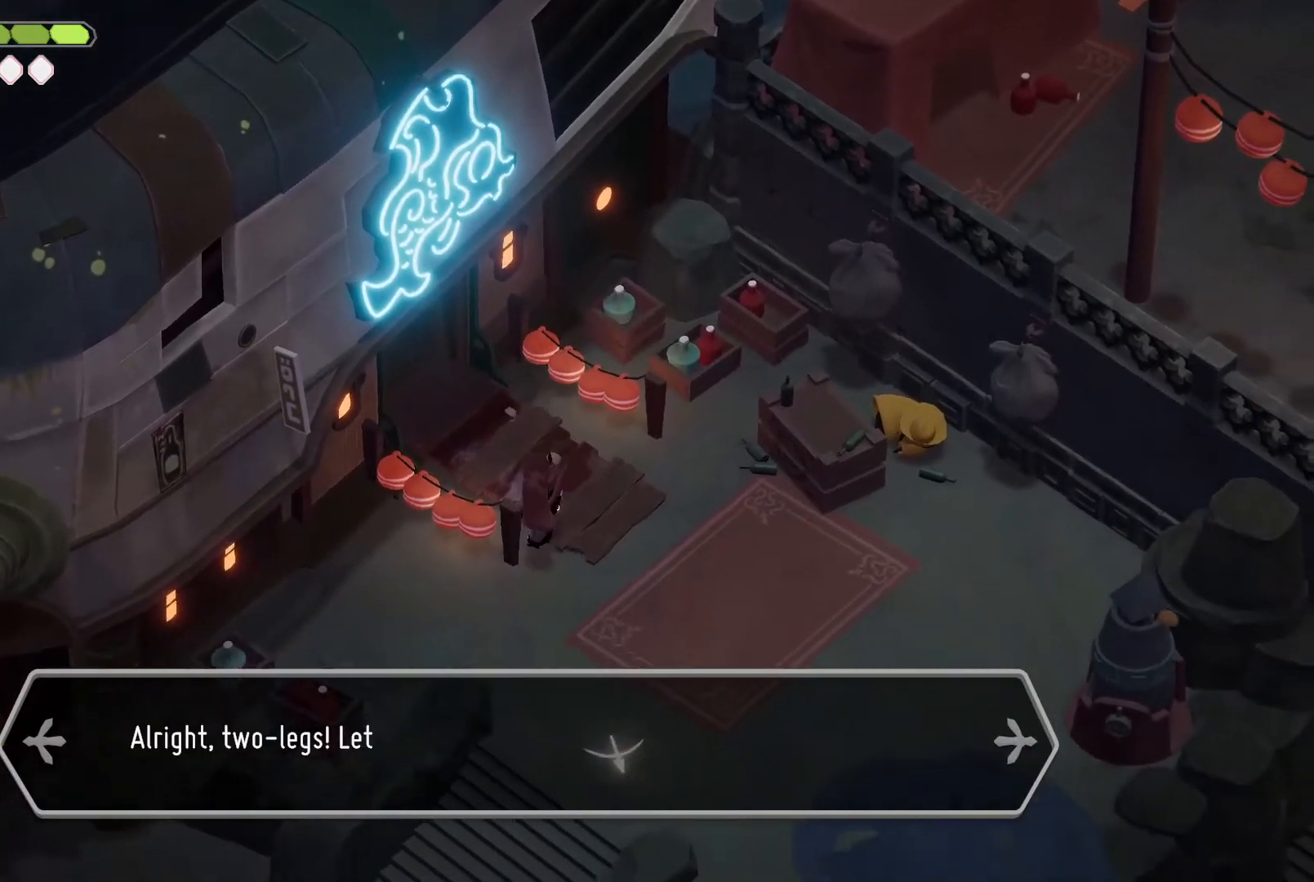
{"keys": ["s"], "events": [[34, "roll", "up"]]}
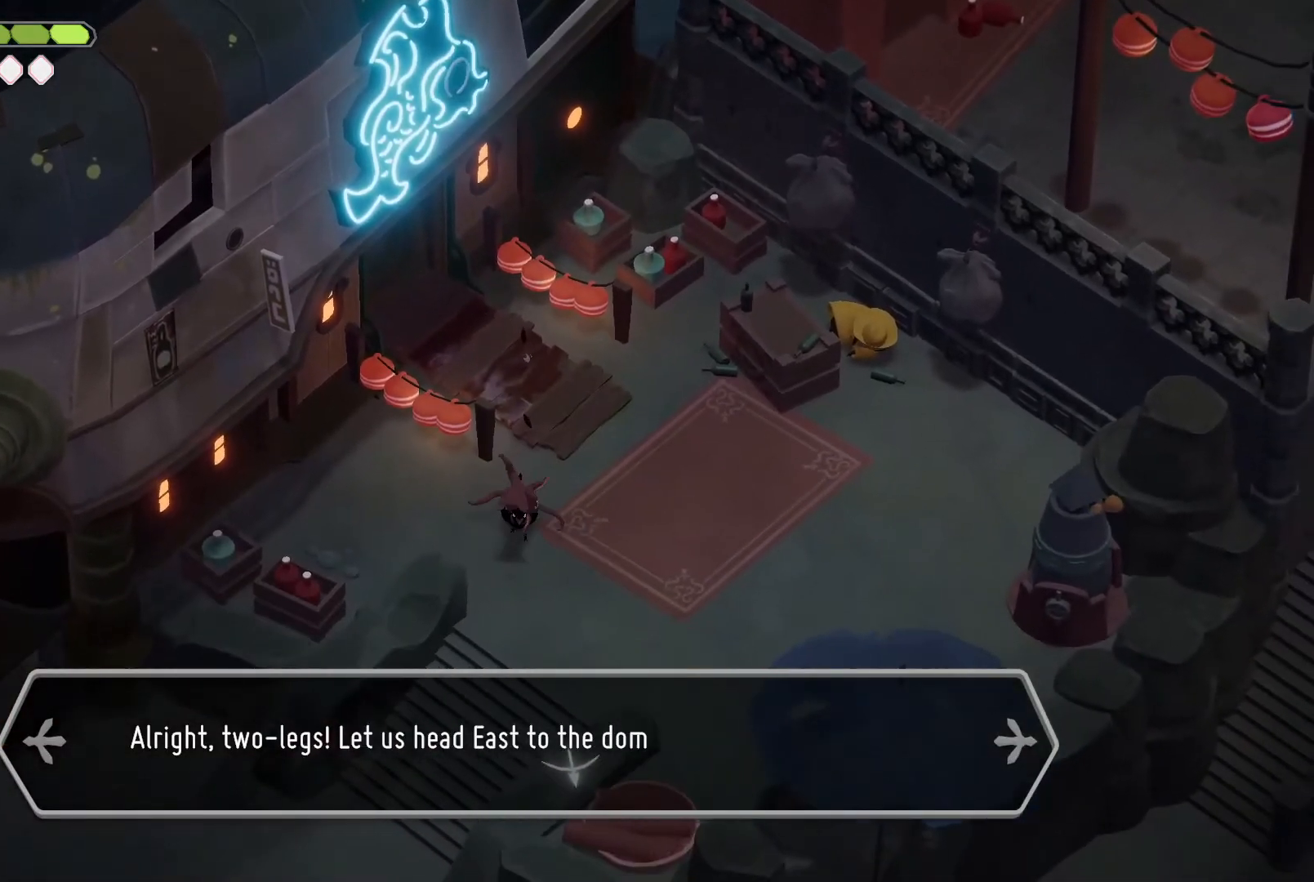
{"keys": ["a", "s"], "events": [[267, "a", "down"], [334, "roll", "down"], [467, "roll", "up"]]}
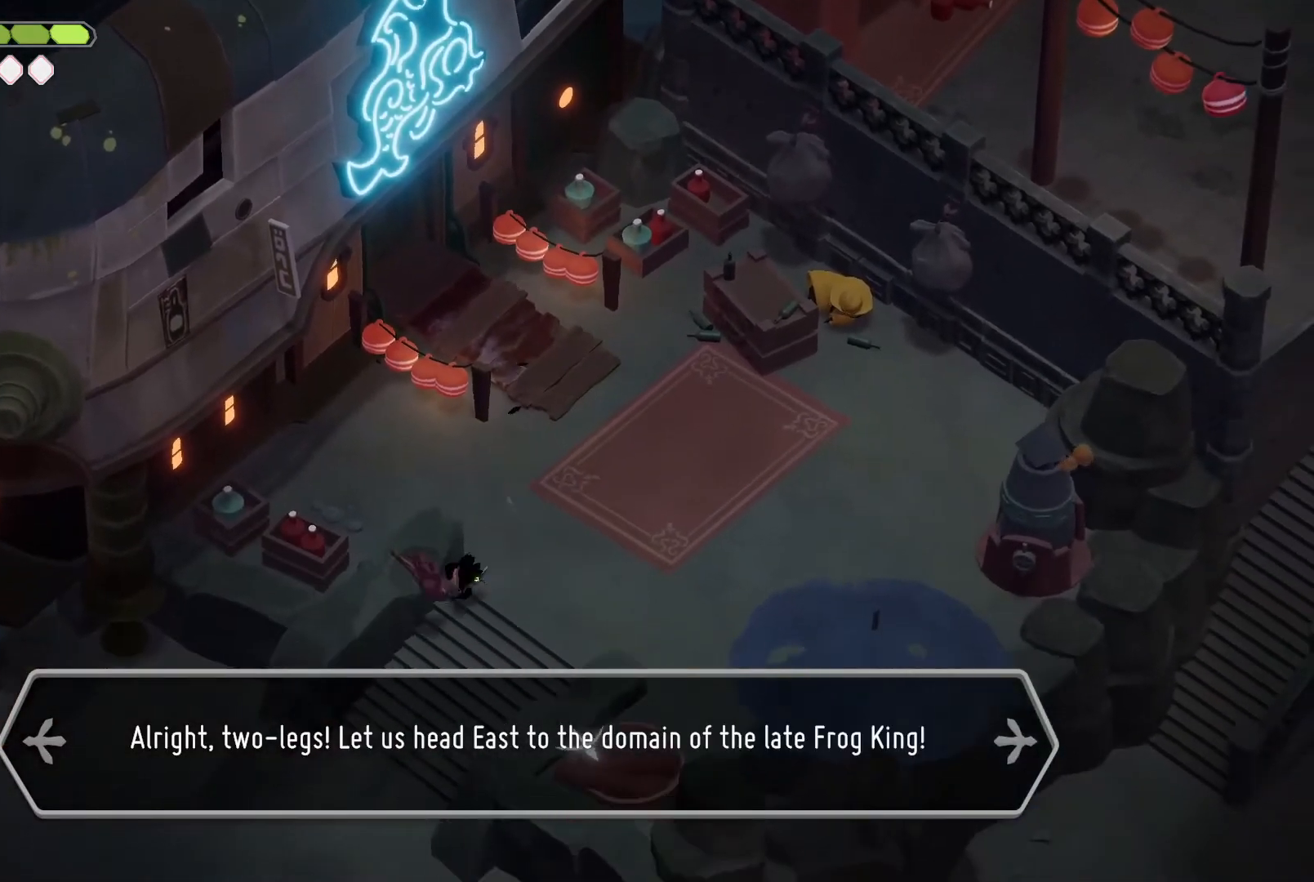
{"keys": ["roll", "s"], "events": [[267, "a", "up"], [367, "roll", "down"]]}
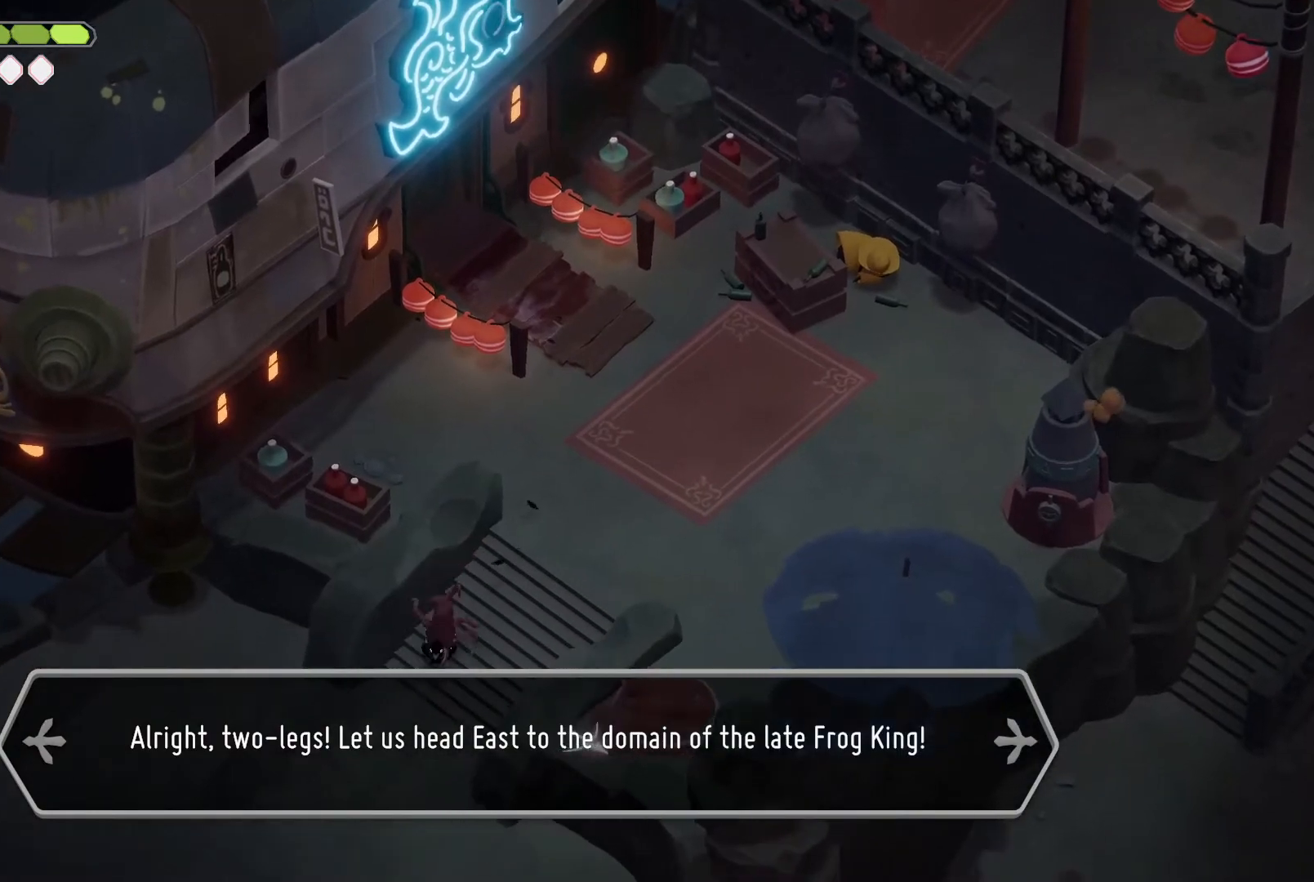
{"keys": ["s"], "events": [[34, "roll", "up"], [67, "roll", "down"], [167, "roll", "up"], [200, "roll", "down"], [334, "roll", "up"]]}
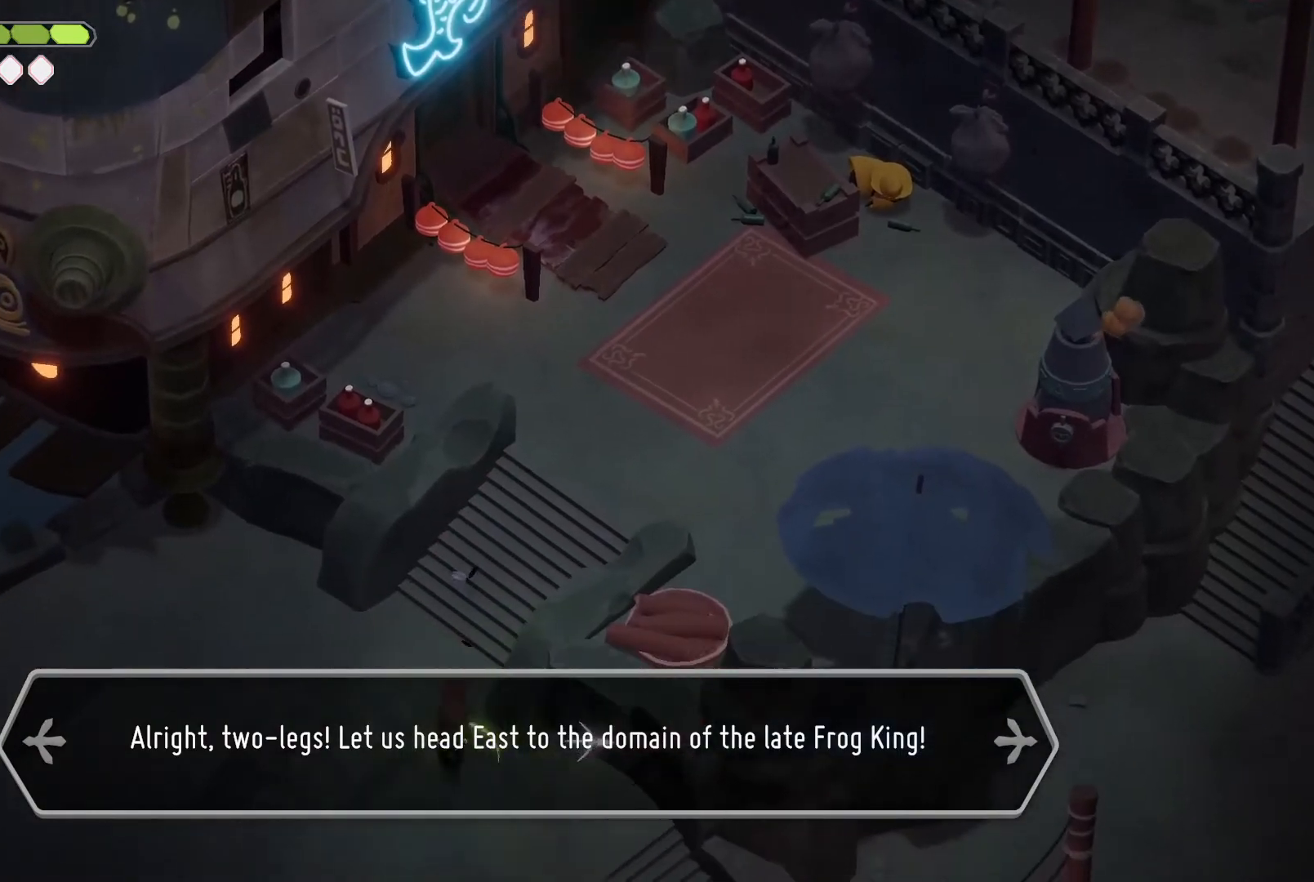
{"keys": ["d", "s"], "events": [[134, "d", "down"]]}
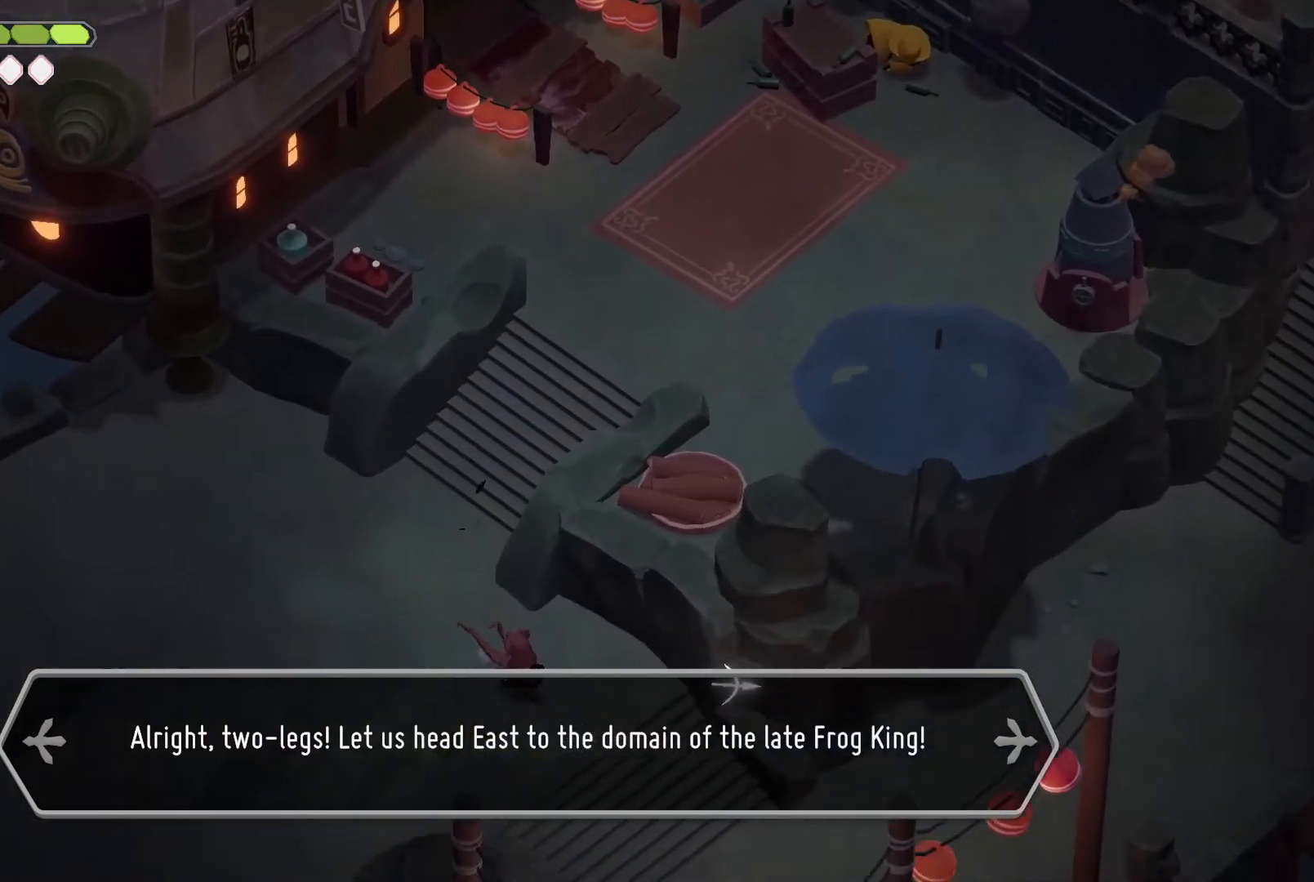
{"keys": ["d", "s"], "events": []}
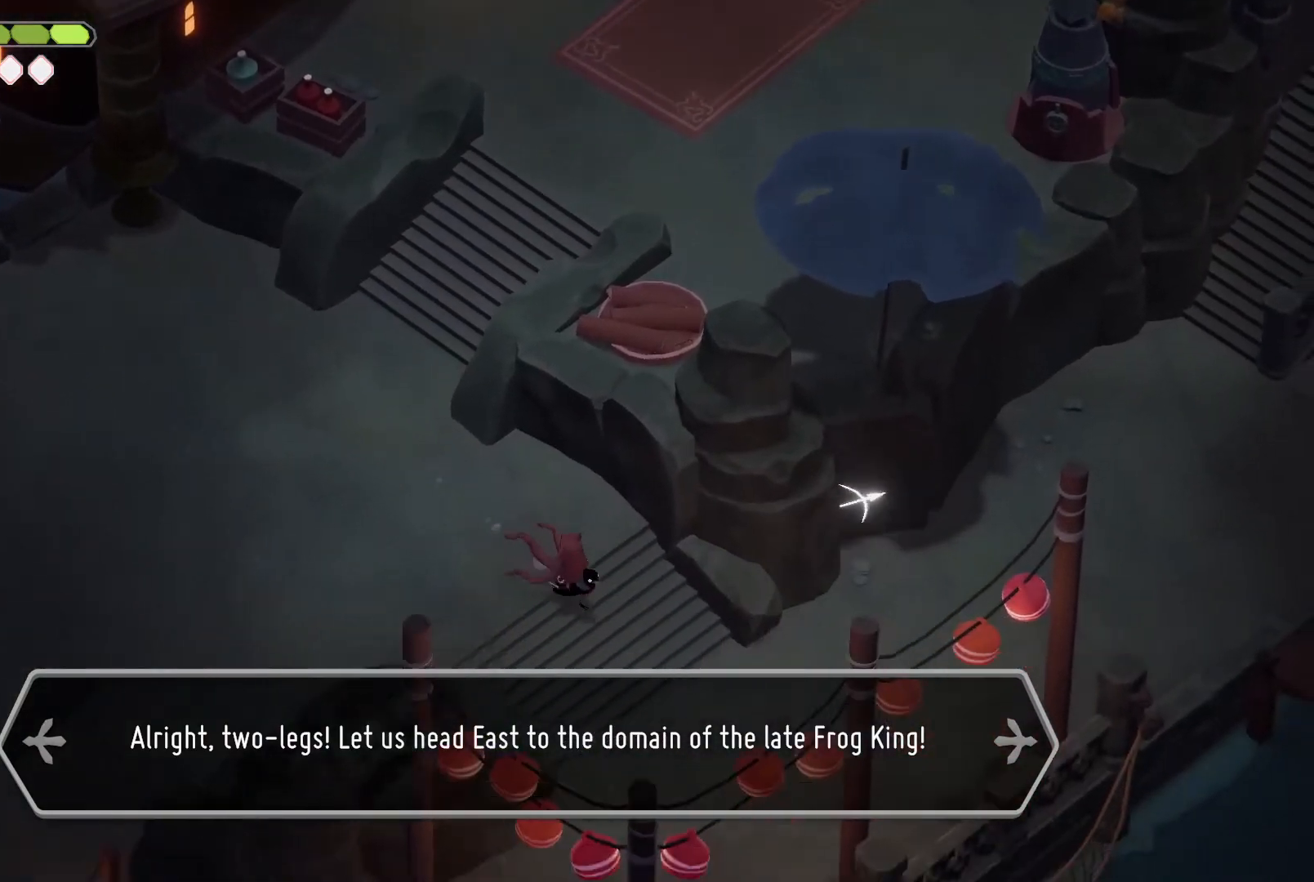
{"keys": ["d", "m_heavy", "roll", "s"], "events": [[334, "roll", "down"], [467, "m_heavy", "down"]]}